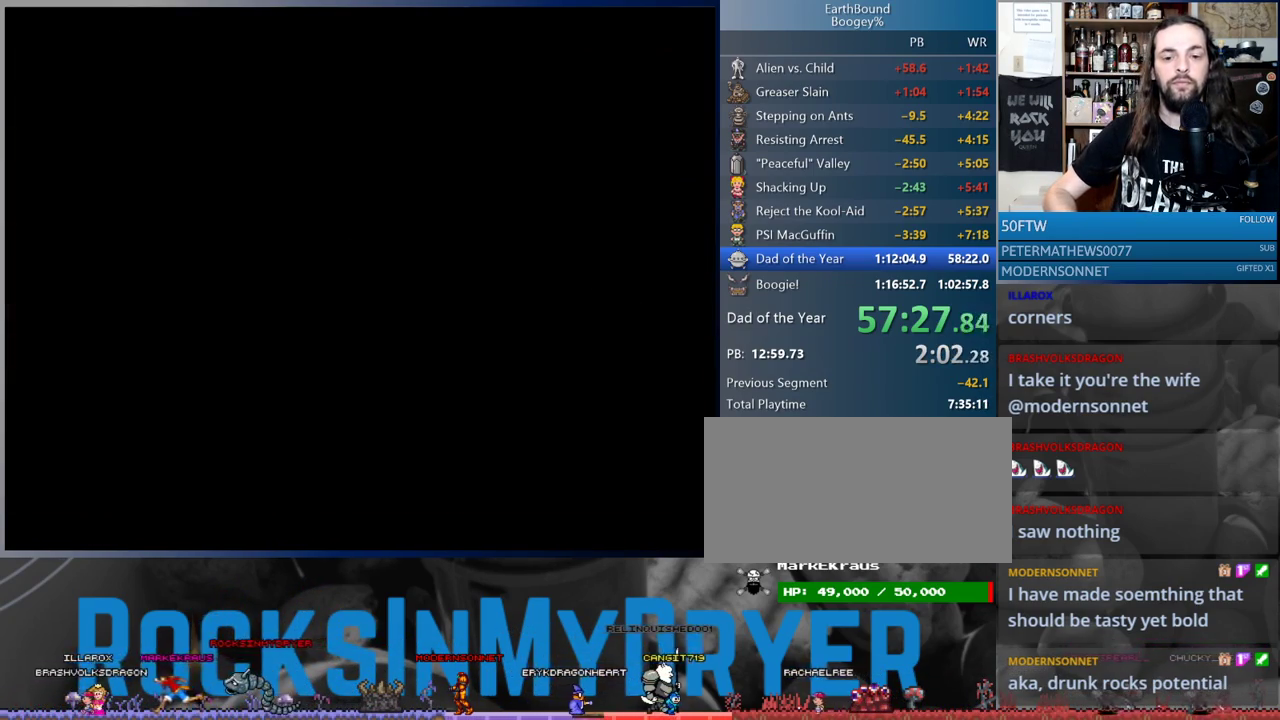
Gameplay with a controller (Nintendo layout); each line is a JSON object with the inputs held at the frame after it (dt_ms = milliseconds from this image to that frame). "events" lists button and stick changes between this image and that frame as [ms after this image, input, new state], when the widget could be followed in between. Not read: L3 R3.
{"dt_ms": 500, "buttons": ["DPAD_LEFT"], "events": []}
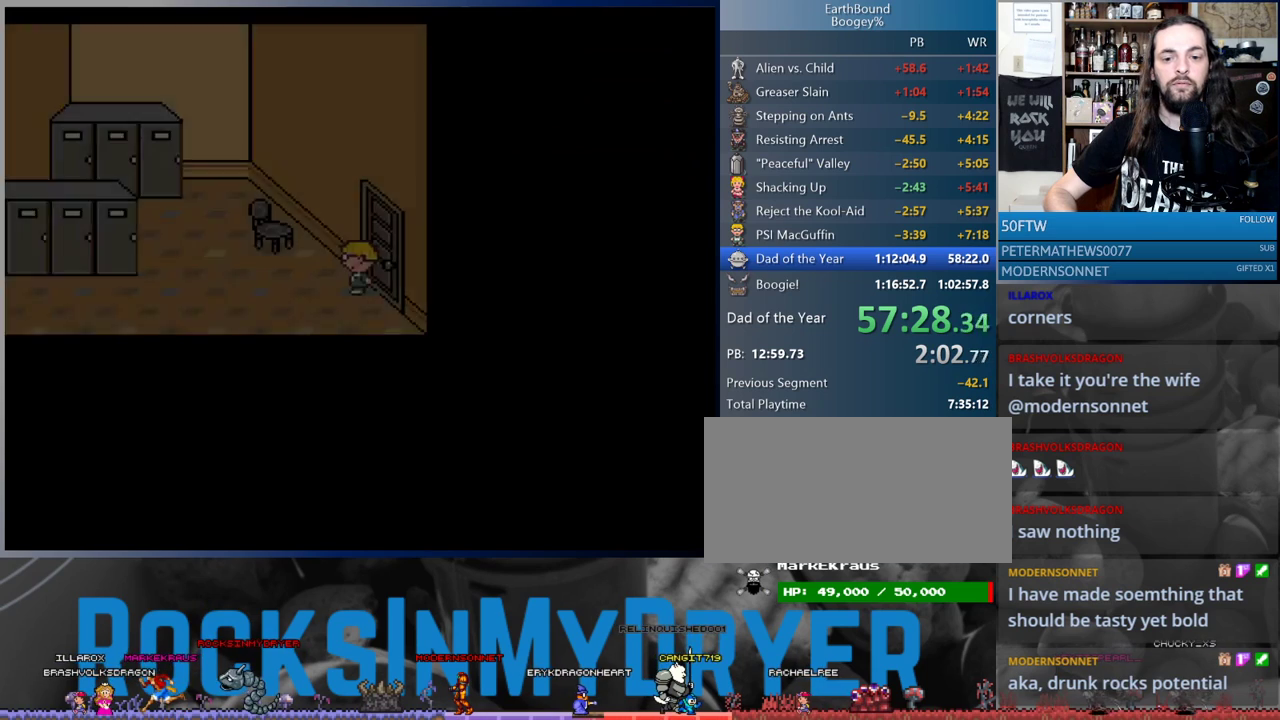
{"dt_ms": 500, "buttons": ["DPAD_LEFT"], "events": []}
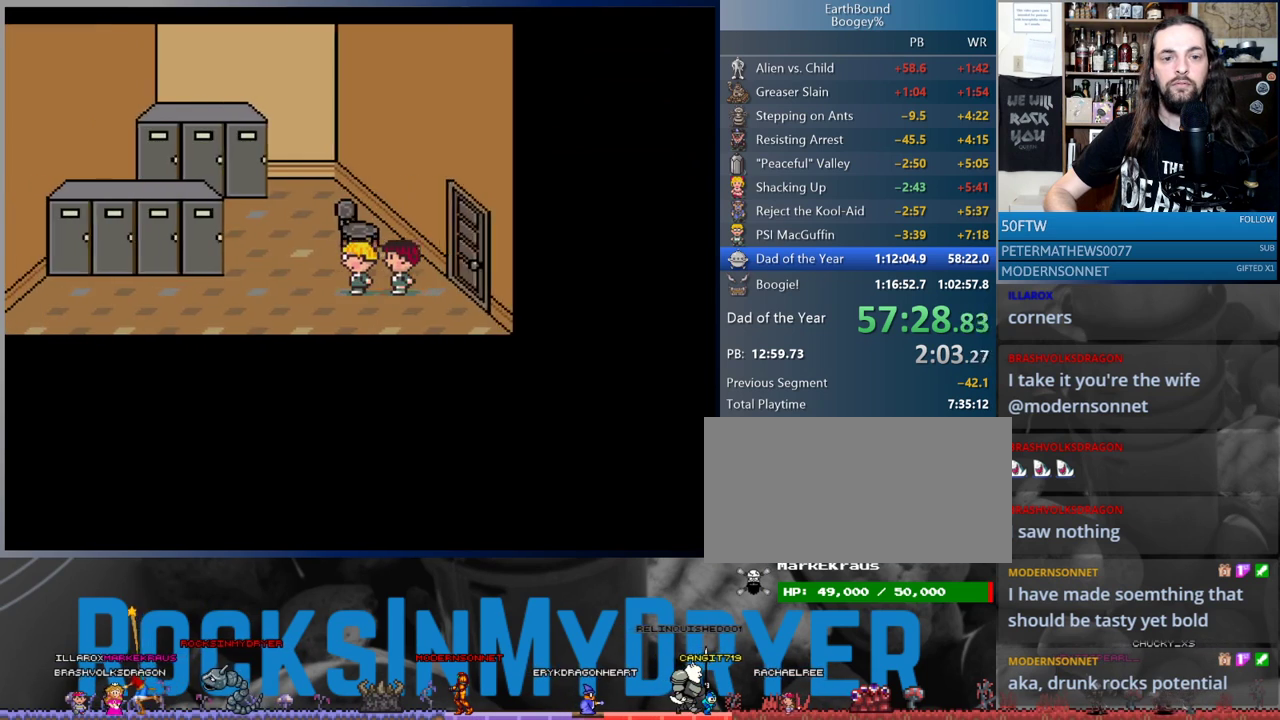
{"dt_ms": 500, "buttons": ["DPAD_LEFT"], "events": []}
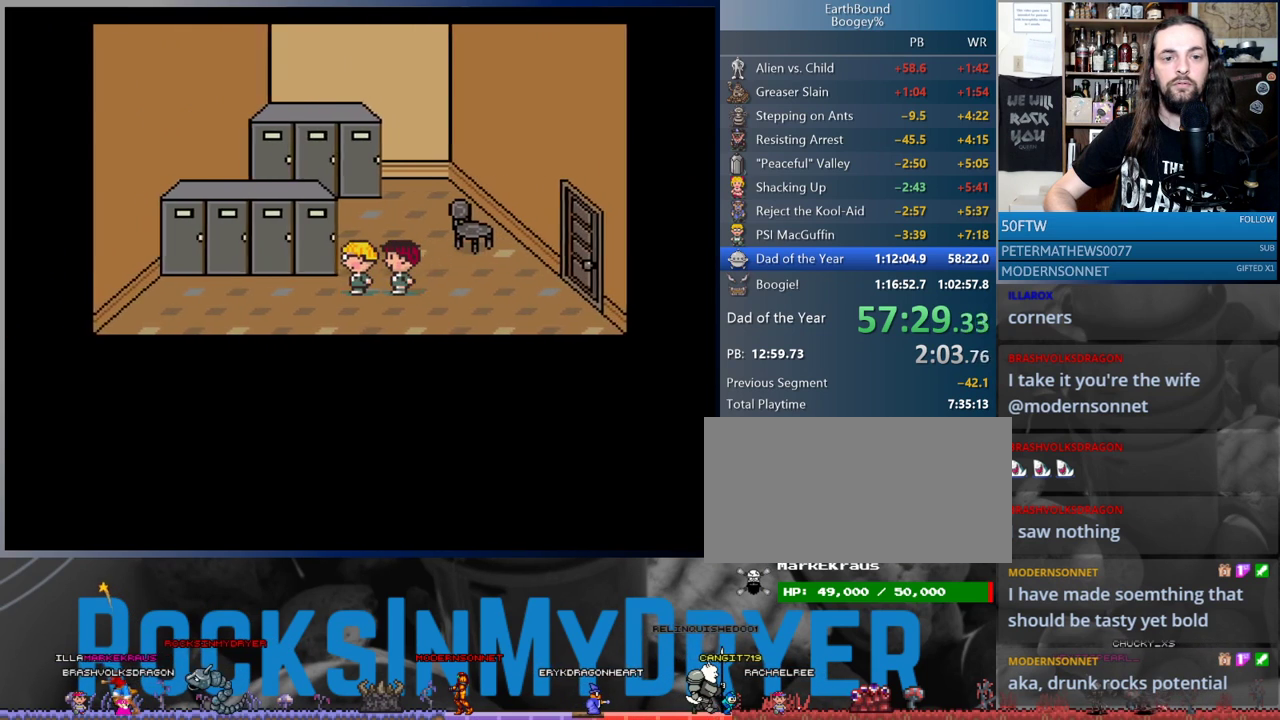
{"dt_ms": 500, "buttons": ["DPAD_LEFT"], "events": []}
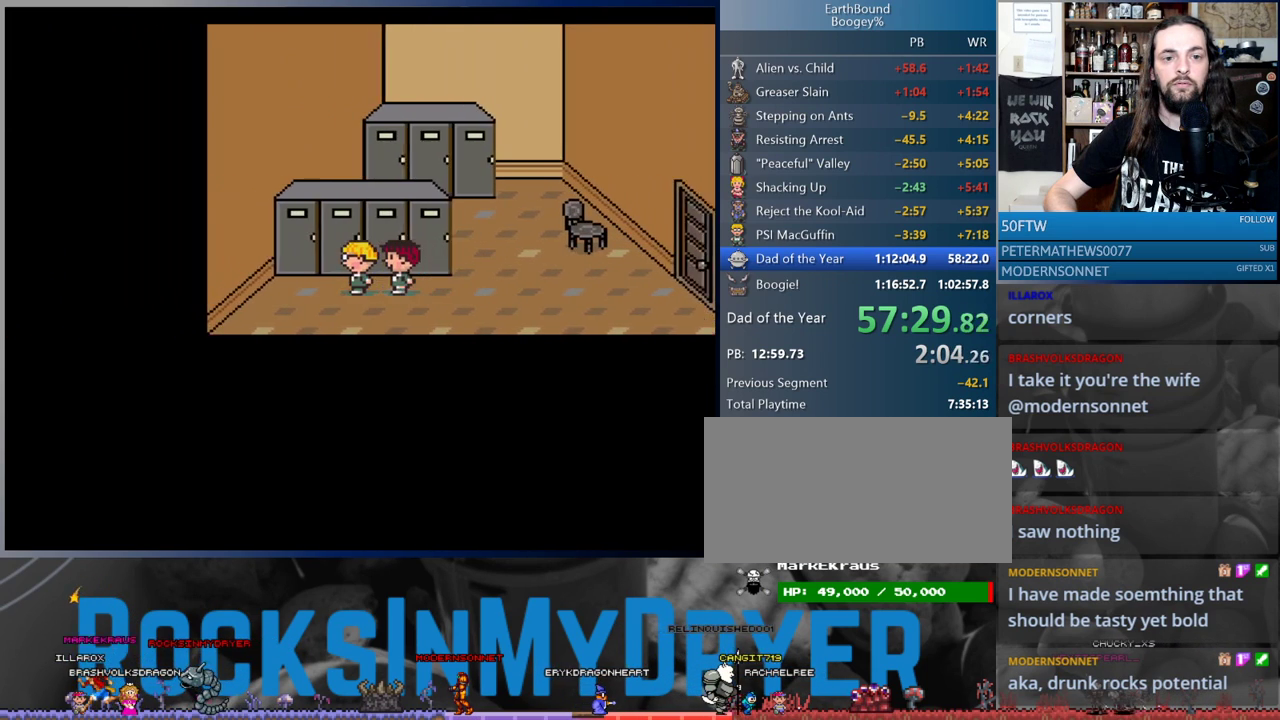
{"dt_ms": 500, "buttons": ["DPAD_RIGHT"], "events": [[250, "A", "down"], [283, "DPAD_LEFT", "up"], [333, "A", "up"], [433, "DPAD_RIGHT", "down"]]}
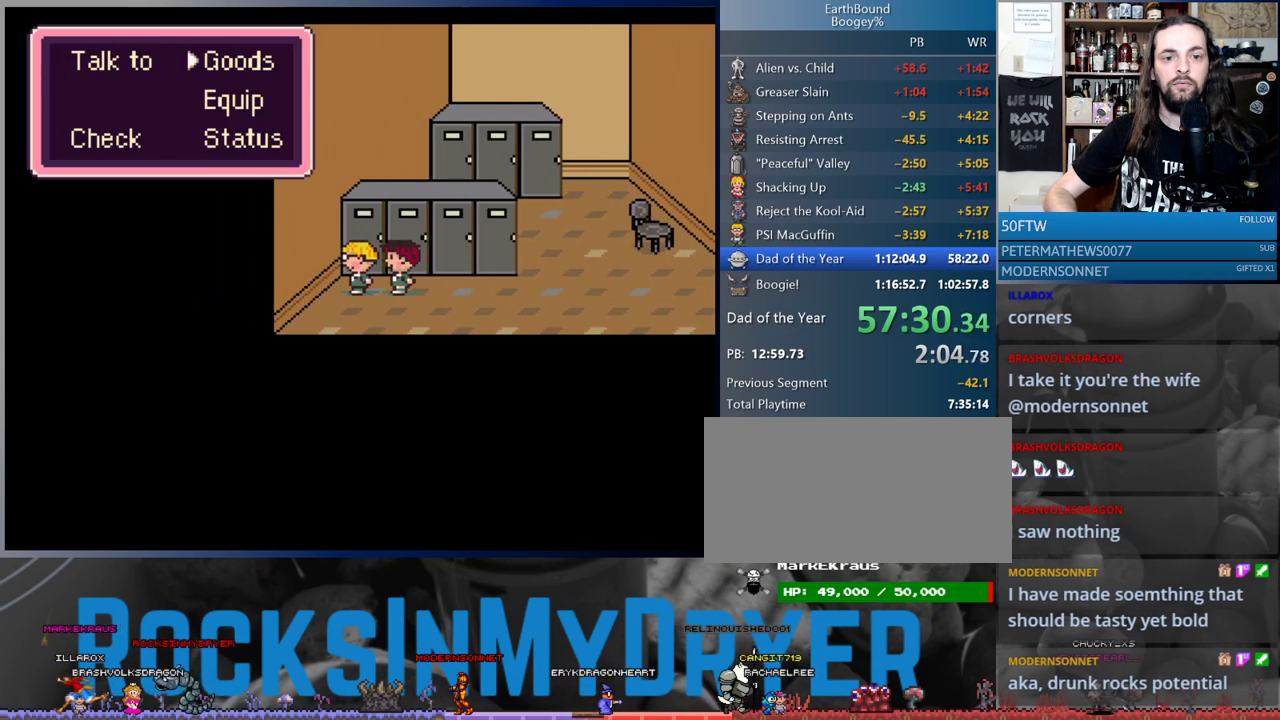
{"dt_ms": 500, "buttons": [], "events": [[50, "A", "down"], [50, "DPAD_RIGHT", "up"], [133, "A", "up"]]}
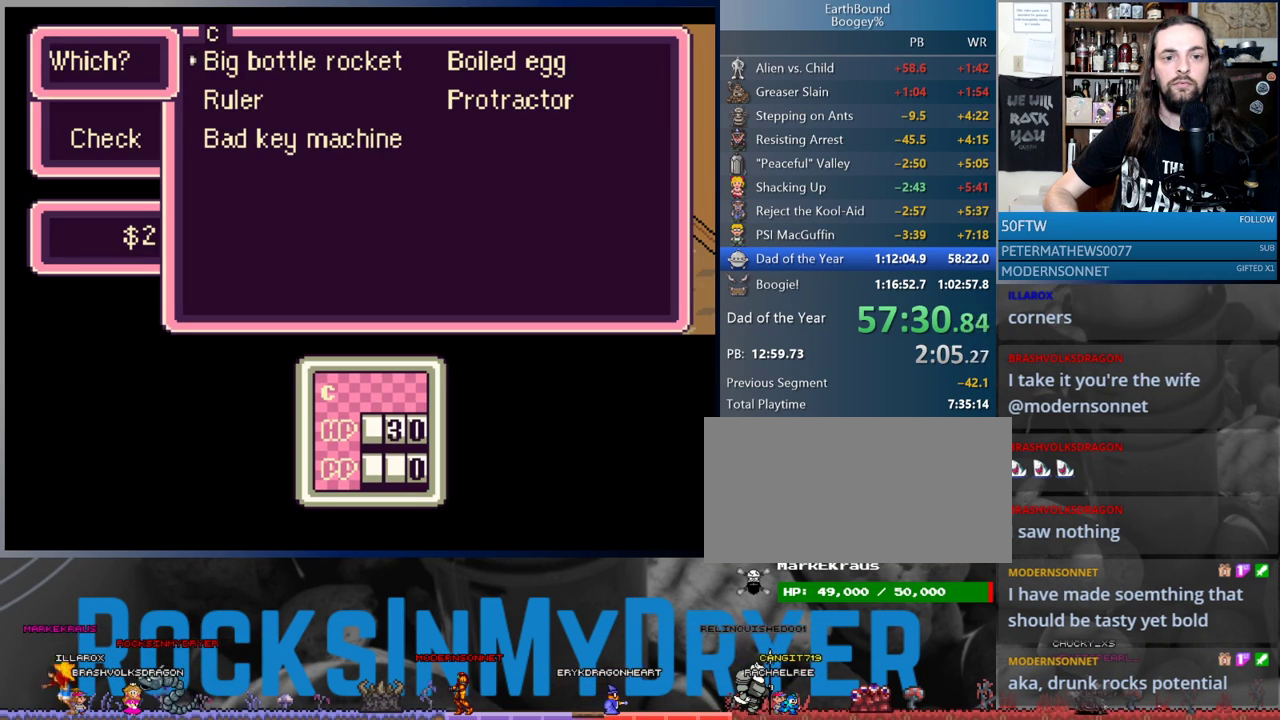
{"dt_ms": 500, "buttons": ["A"], "events": [[83, "DPAD_UP", "down"], [167, "DPAD_UP", "up"], [233, "A", "down"], [300, "A", "up"], [367, "A", "down"], [400, "A", "up"], [500, "A", "down"]]}
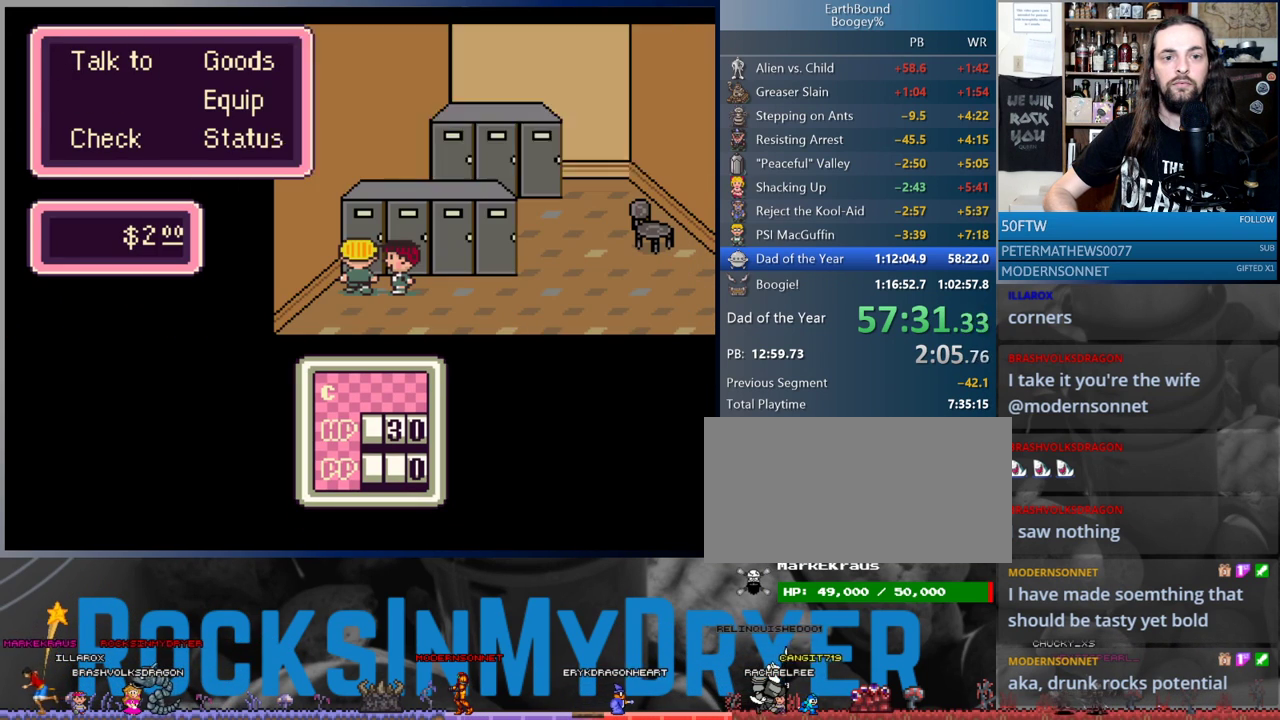
{"dt_ms": 500, "buttons": ["DPAD_RIGHT"], "events": [[67, "A", "up"], [133, "A", "down"], [183, "A", "up"], [283, "A", "down"], [317, "DPAD_RIGHT", "down"], [350, "A", "up"], [433, "A", "down"], [483, "A", "up"]]}
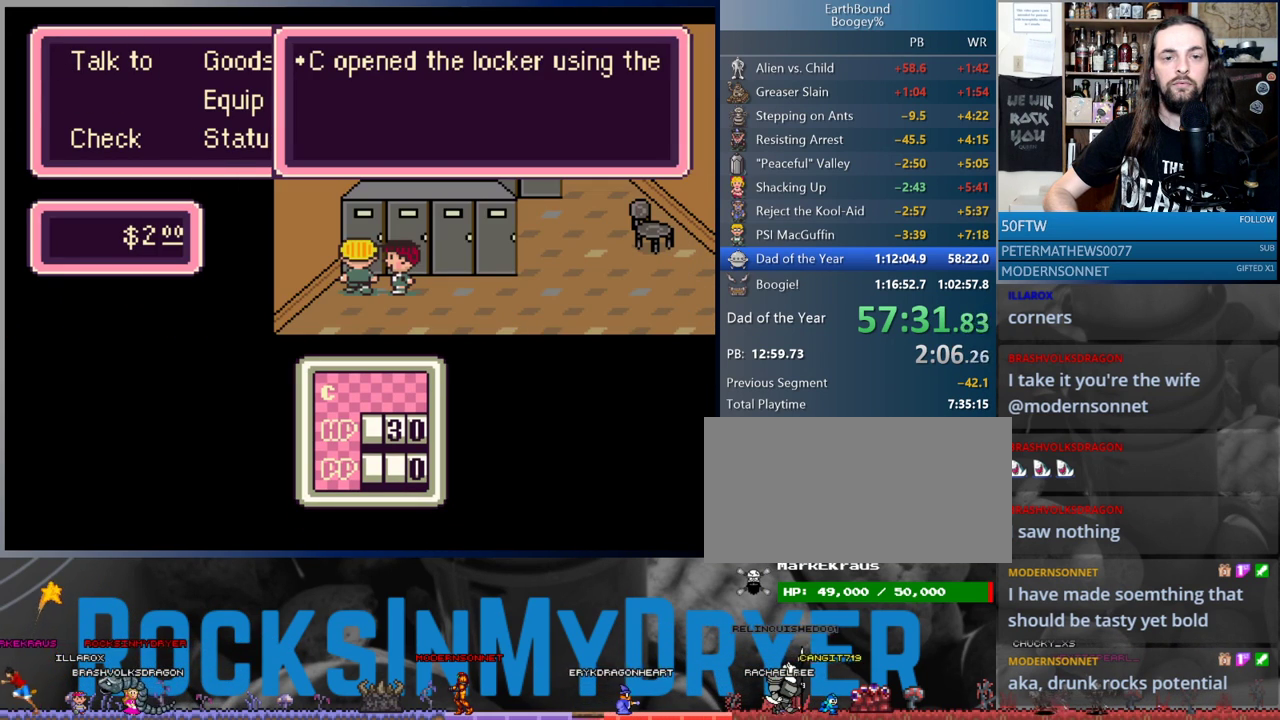
{"dt_ms": 500, "buttons": ["DPAD_RIGHT"], "events": [[83, "A", "down"], [150, "A", "up"], [217, "A", "down"], [267, "A", "up"], [400, "A", "down"], [433, "A", "up"]]}
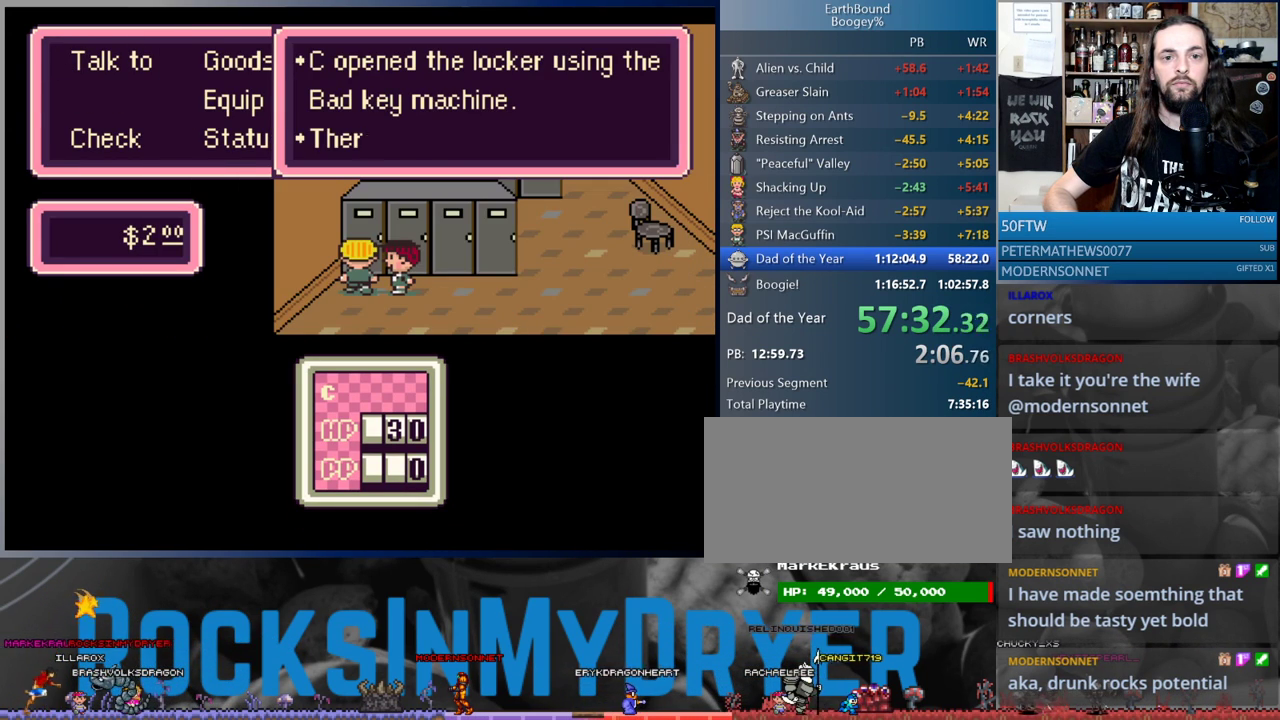
{"dt_ms": 500, "buttons": ["DPAD_RIGHT"], "events": [[333, "A", "down"], [400, "A", "up"]]}
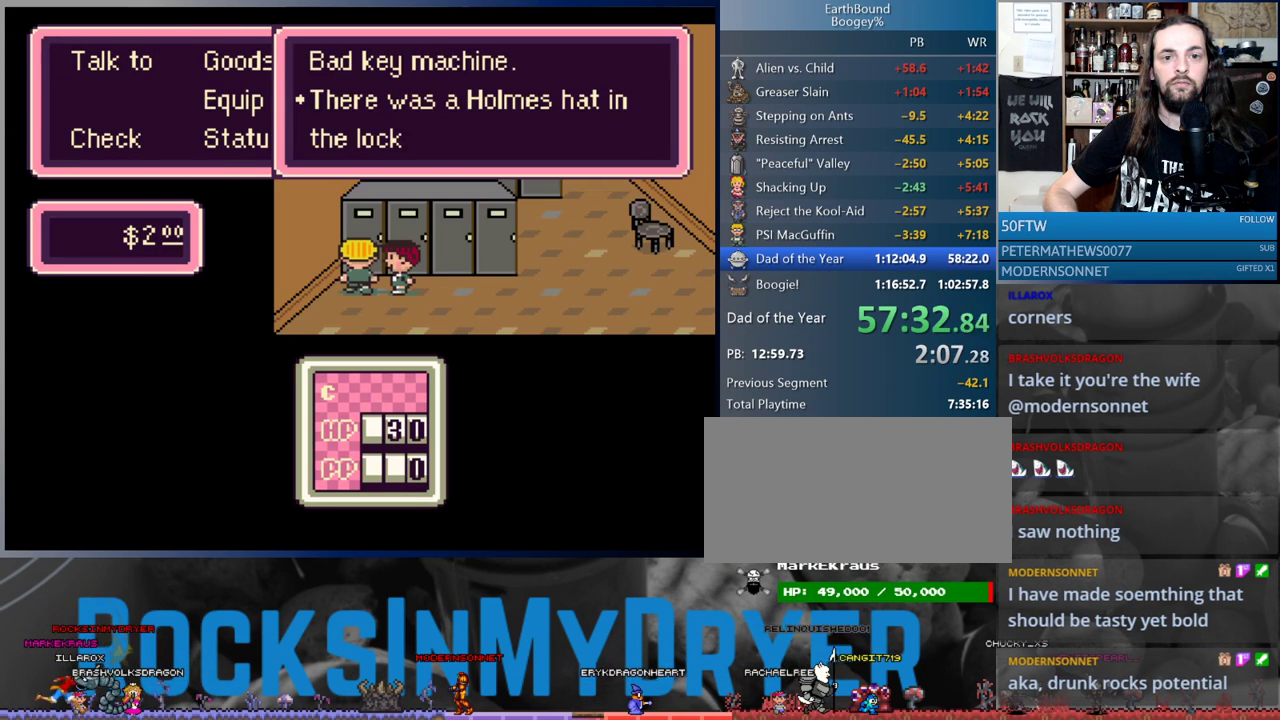
{"dt_ms": 500, "buttons": ["DPAD_RIGHT"], "events": [[17, "A", "down"], [83, "A", "up"], [250, "A", "down"], [333, "A", "up"]]}
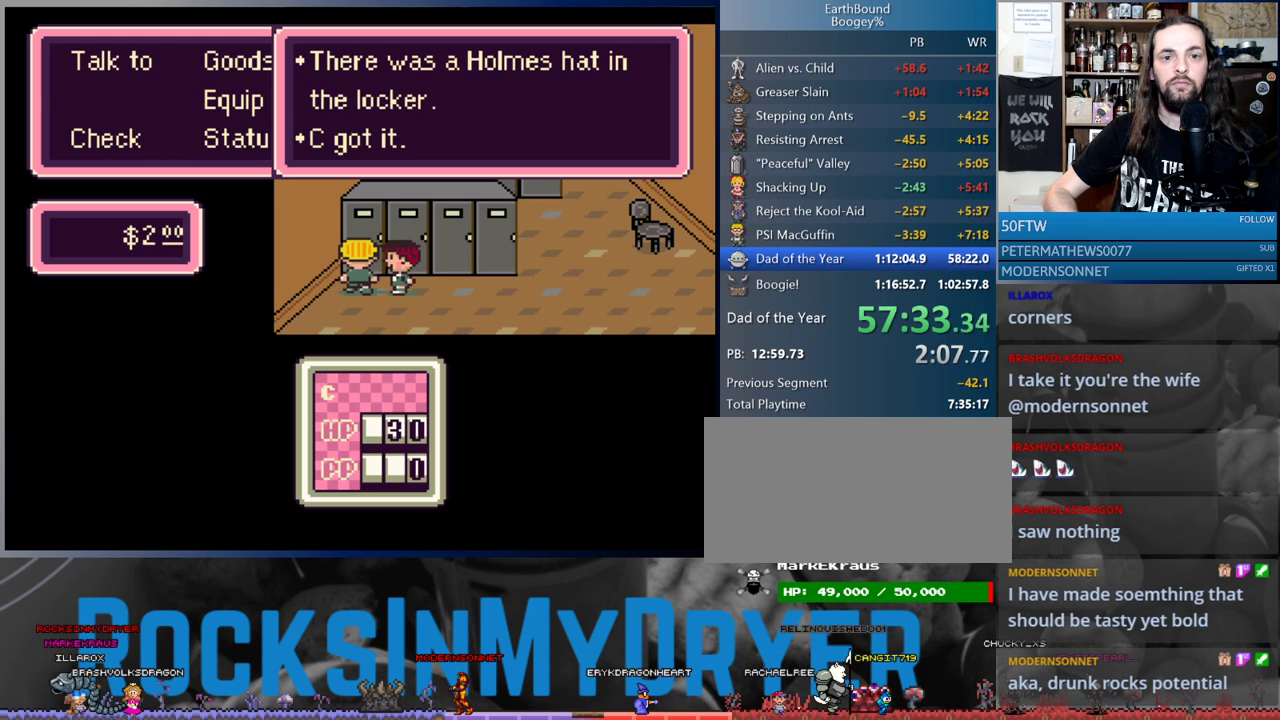
{"dt_ms": 500, "buttons": ["DPAD_RIGHT"], "events": [[183, "A", "down"], [233, "A", "up"]]}
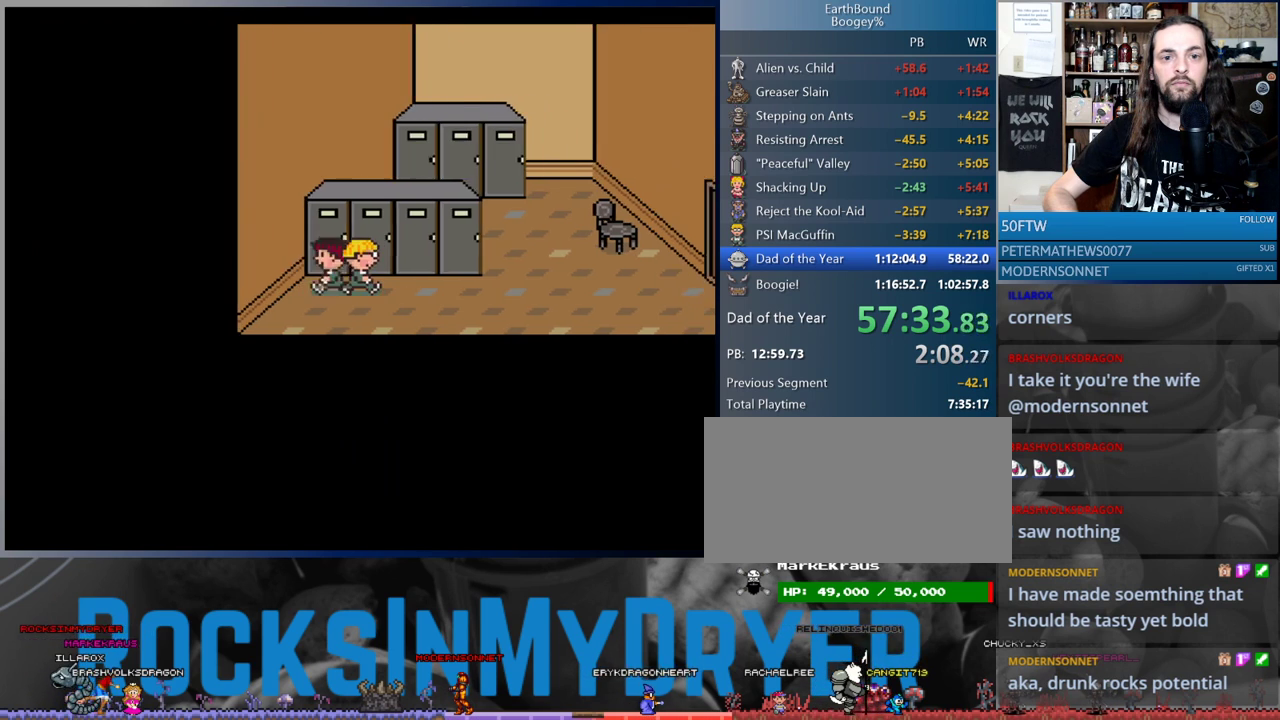
{"dt_ms": 500, "buttons": ["DPAD_RIGHT"], "events": []}
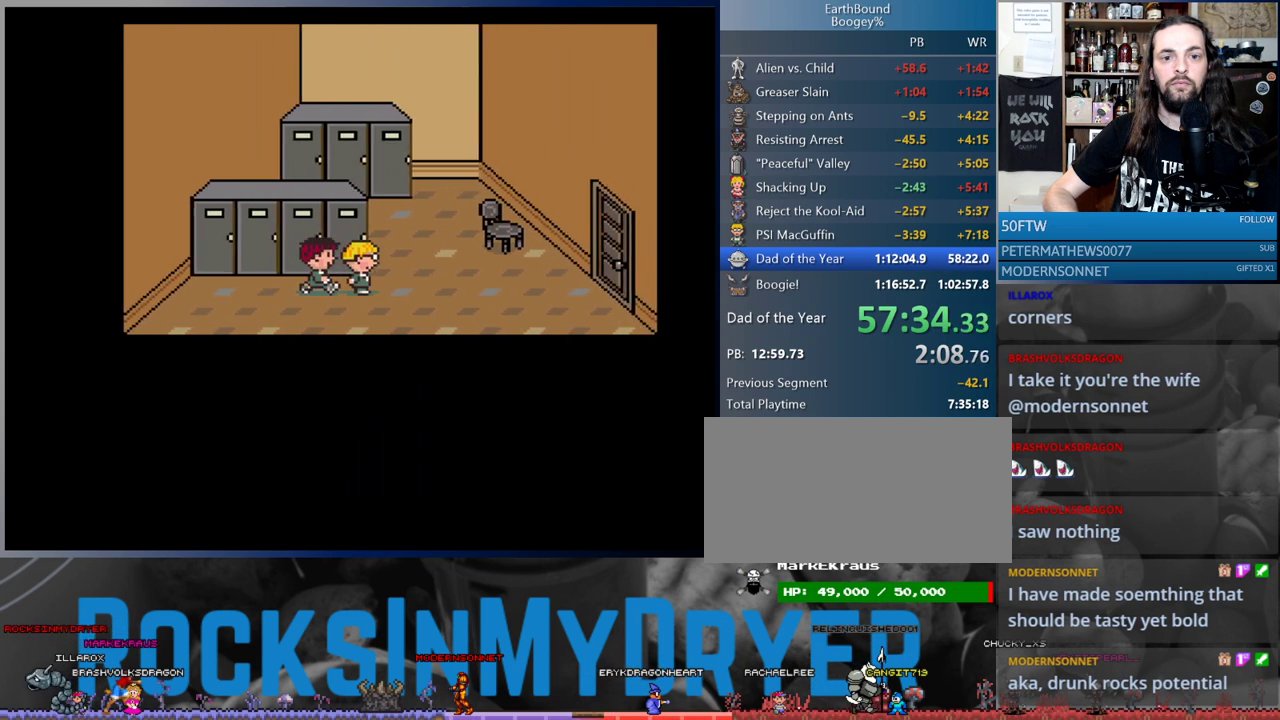
{"dt_ms": 500, "buttons": ["DPAD_UP"], "events": [[133, "DPAD_RIGHT", "up"], [133, "DPAD_UP", "down"]]}
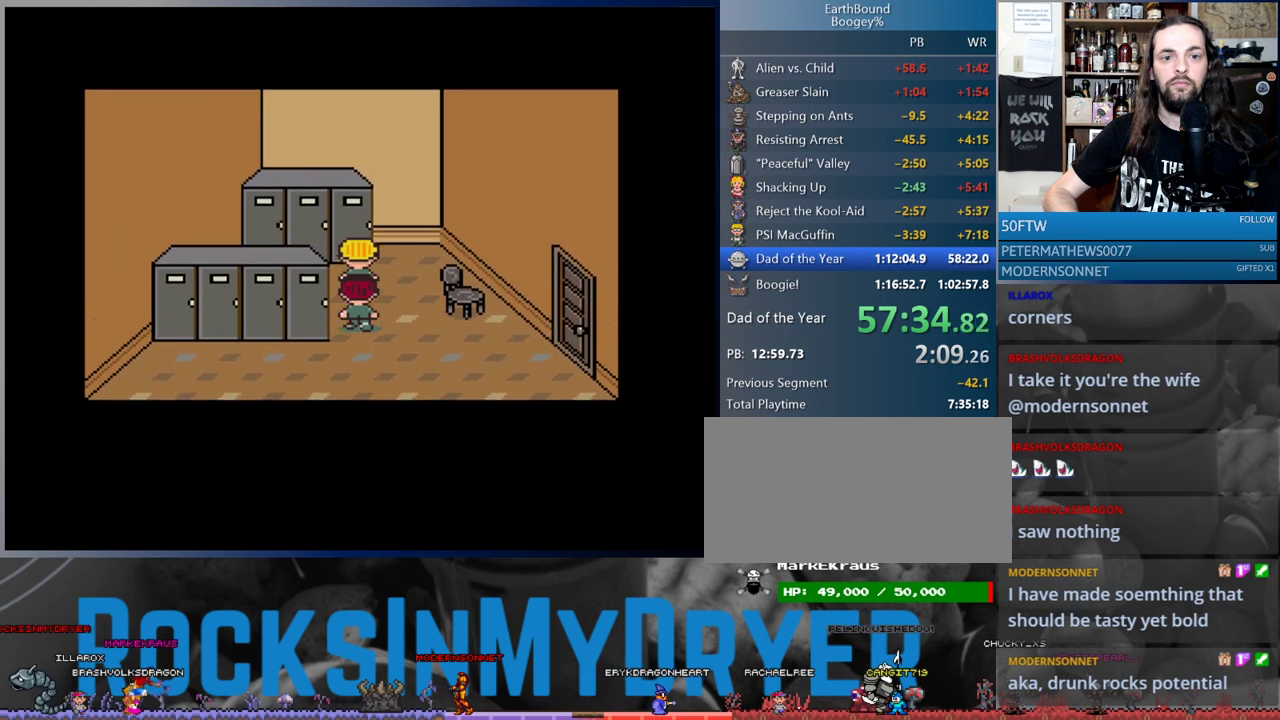
{"dt_ms": 500, "buttons": [], "events": [[67, "A", "down"], [150, "A", "up"], [150, "DPAD_UP", "up"], [283, "DPAD_RIGHT", "down"], [383, "A", "down"], [400, "DPAD_RIGHT", "up"], [433, "A", "up"]]}
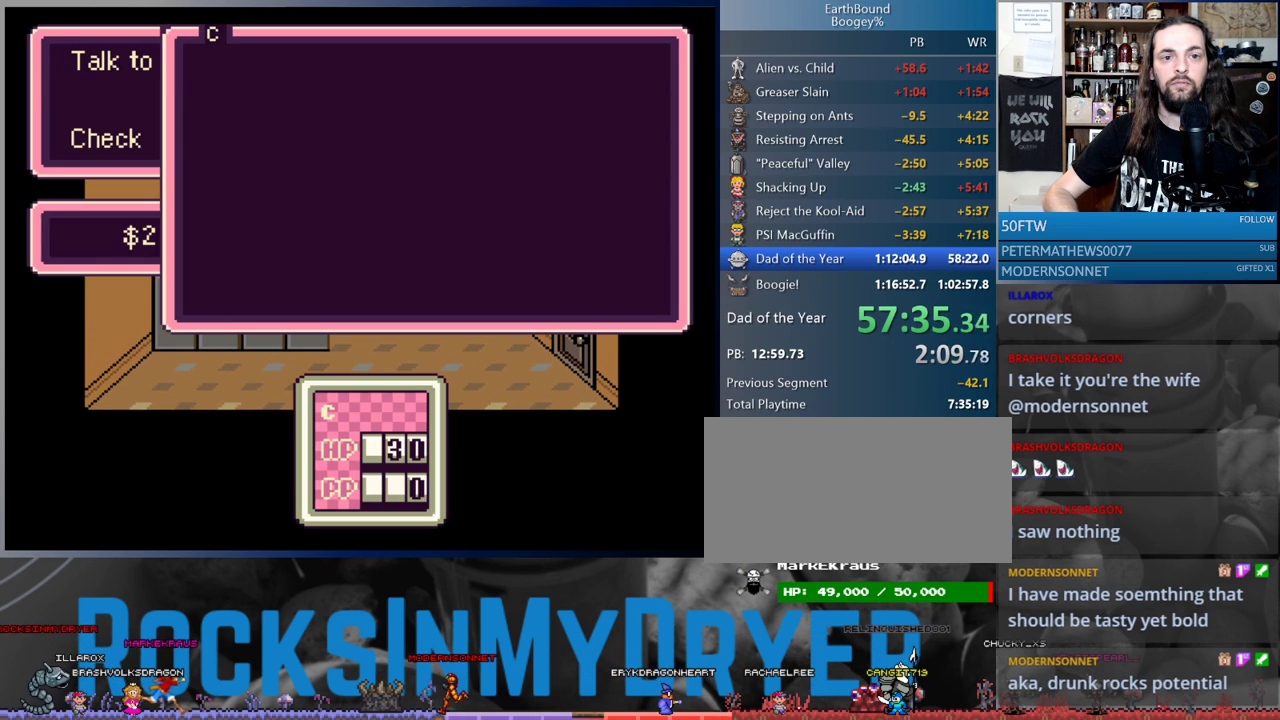
{"dt_ms": 500, "buttons": [], "events": [[317, "DPAD_UP", "down"], [400, "A", "down"], [400, "DPAD_UP", "up"], [483, "A", "up"]]}
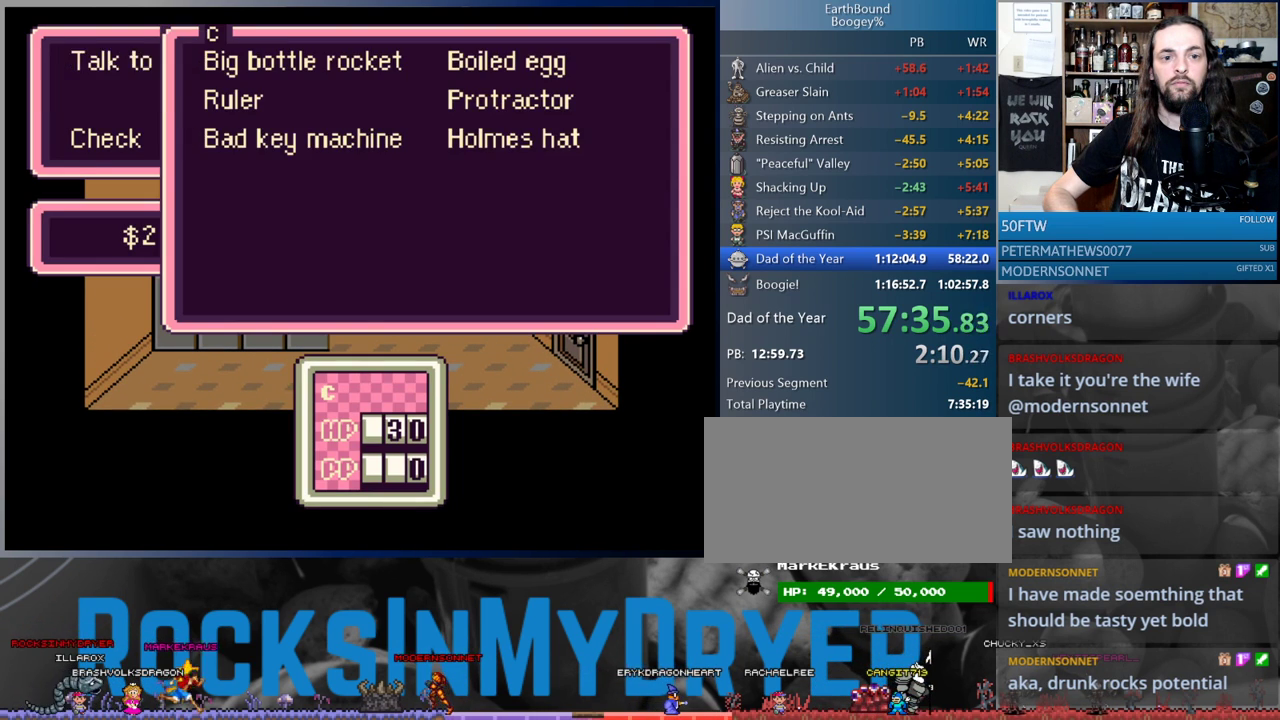
{"dt_ms": 500, "buttons": ["A"], "events": [[50, "A", "down"], [117, "A", "up"], [183, "A", "down"], [217, "L1", "down"], [233, "A", "up"], [267, "L1", "up"], [317, "A", "down"], [400, "A", "up"], [400, "L1", "down"], [450, "A", "down"], [450, "L1", "up"]]}
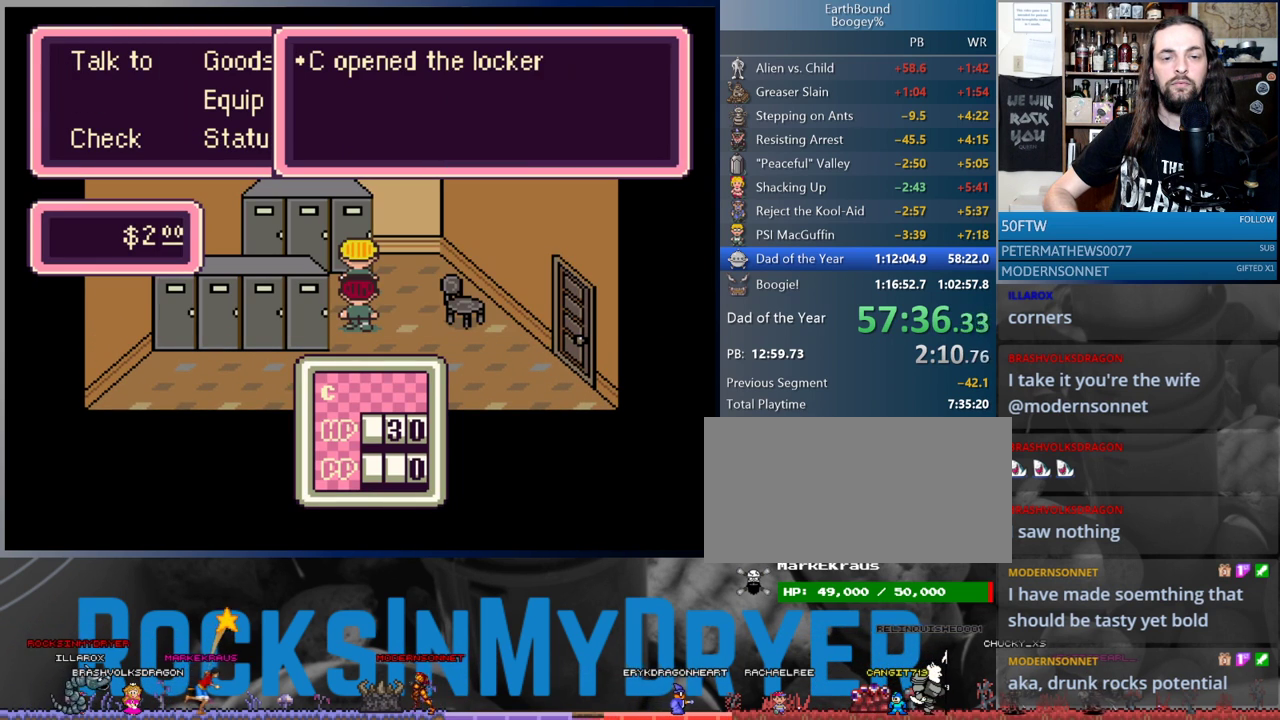
{"dt_ms": 1000, "buttons": ["A", "L1"], "events": [[17, "A", "up"], [83, "A", "down"], [100, "L1", "down"], [167, "A", "up"], [183, "L1", "up"], [233, "A", "down"], [267, "L1", "down"], [283, "A", "up"], [350, "L1", "up"], [367, "A", "down"], [433, "A", "up"], [450, "L1", "down"], [517, "A", "down"], [517, "L1", "up"], [583, "A", "up"], [600, "L1", "down"], [683, "A", "down"], [683, "L1", "up"], [717, "A", "up"], [817, "A", "down"], [867, "A", "up"], [917, "L1", "down"], [983, "A", "down"]]}
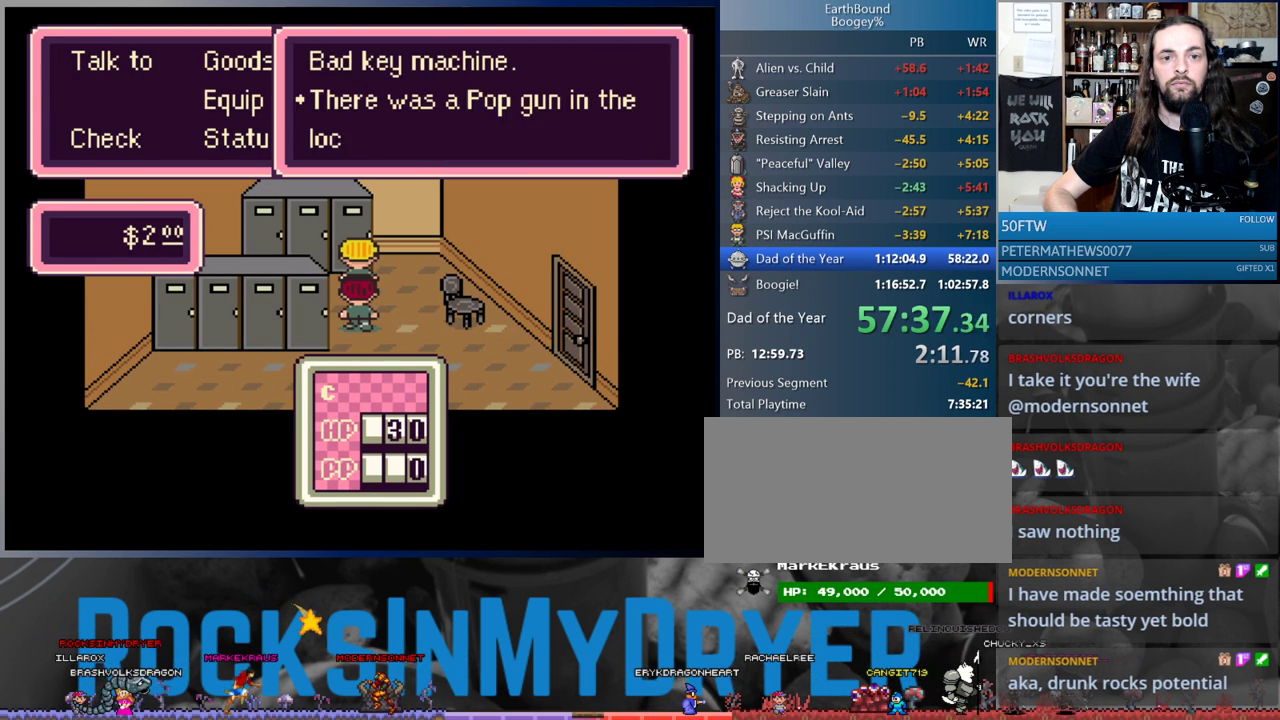
{"dt_ms": 500, "buttons": ["DPAD_DOWN"], "events": [[17, "L1", "up"], [33, "A", "up"], [83, "L1", "down"], [217, "L1", "up"], [250, "A", "down"], [283, "A", "up"], [467, "DPAD_DOWN", "down"]]}
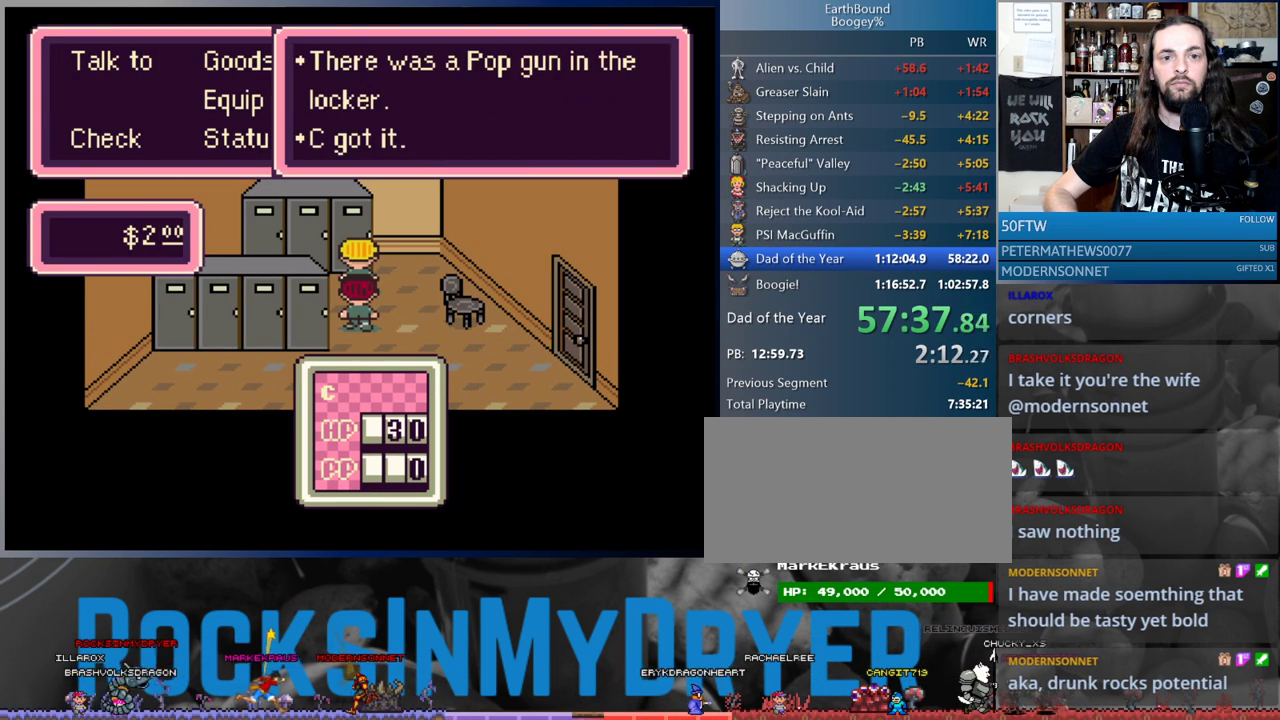
{"dt_ms": 500, "buttons": ["DPAD_DOWN", "DPAD_RIGHT"], "events": [[67, "DPAD_RIGHT", "down"], [100, "A", "down"], [150, "A", "up"], [267, "DPAD_RIGHT", "up"], [467, "DPAD_RIGHT", "down"]]}
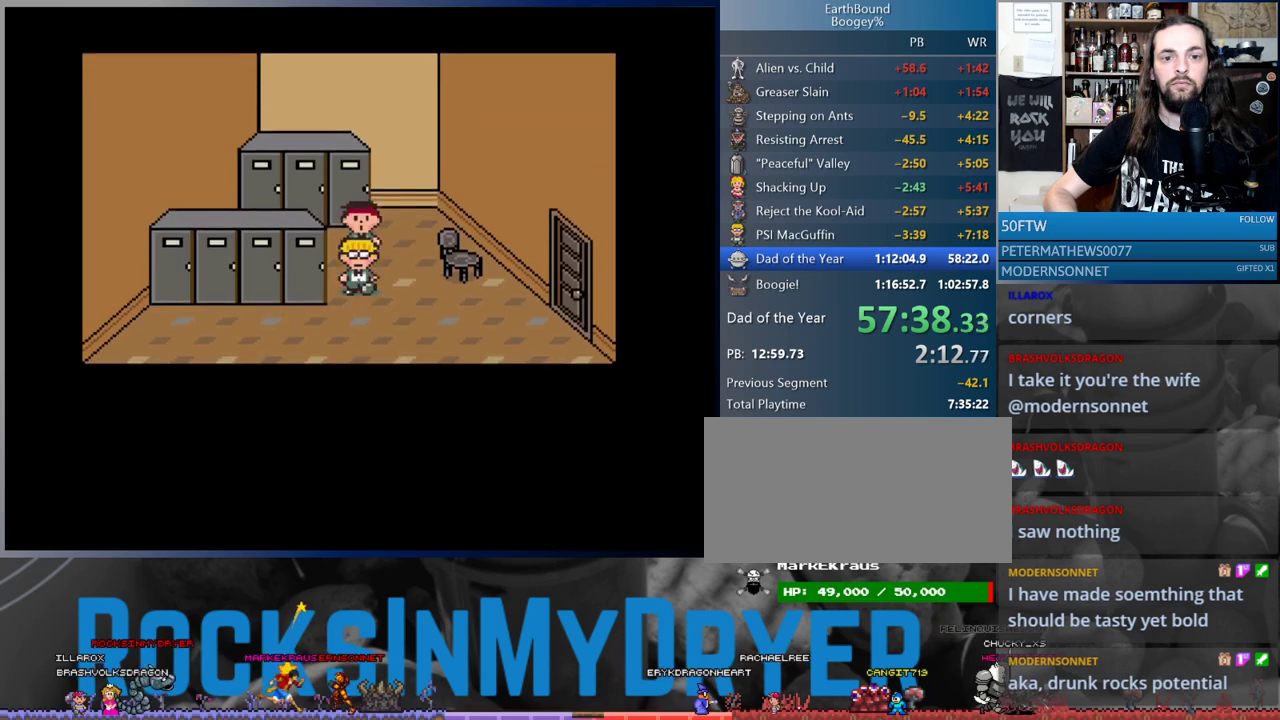
{"dt_ms": 500, "buttons": ["DPAD_RIGHT"], "events": [[100, "DPAD_DOWN", "up"]]}
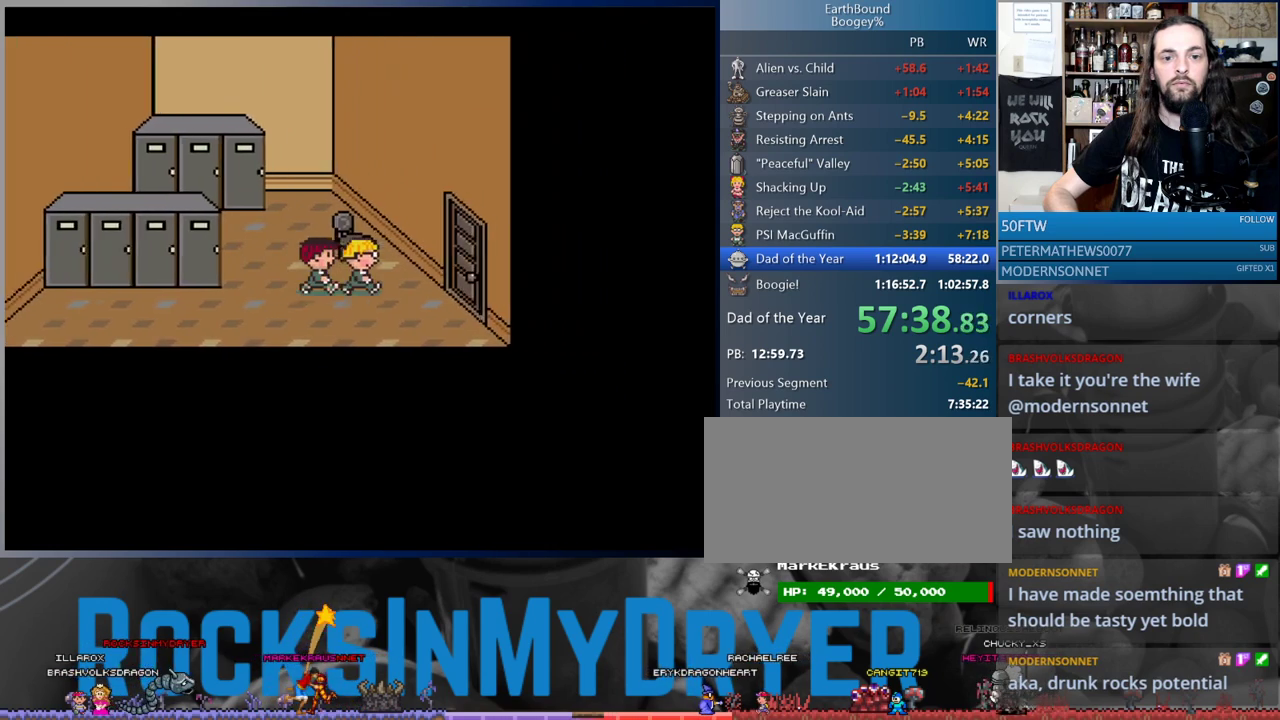
{"dt_ms": 500, "buttons": ["DPAD_RIGHT"], "events": []}
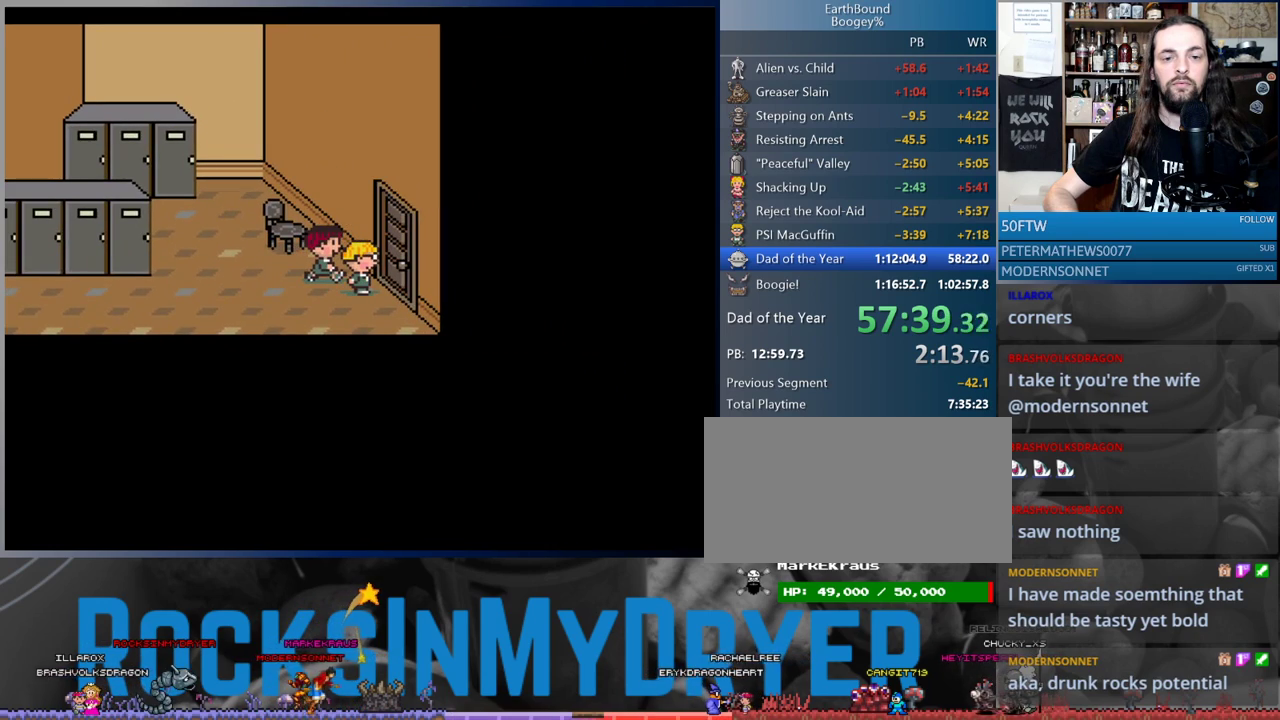
{"dt_ms": 500, "buttons": ["DPAD_RIGHT"], "events": []}
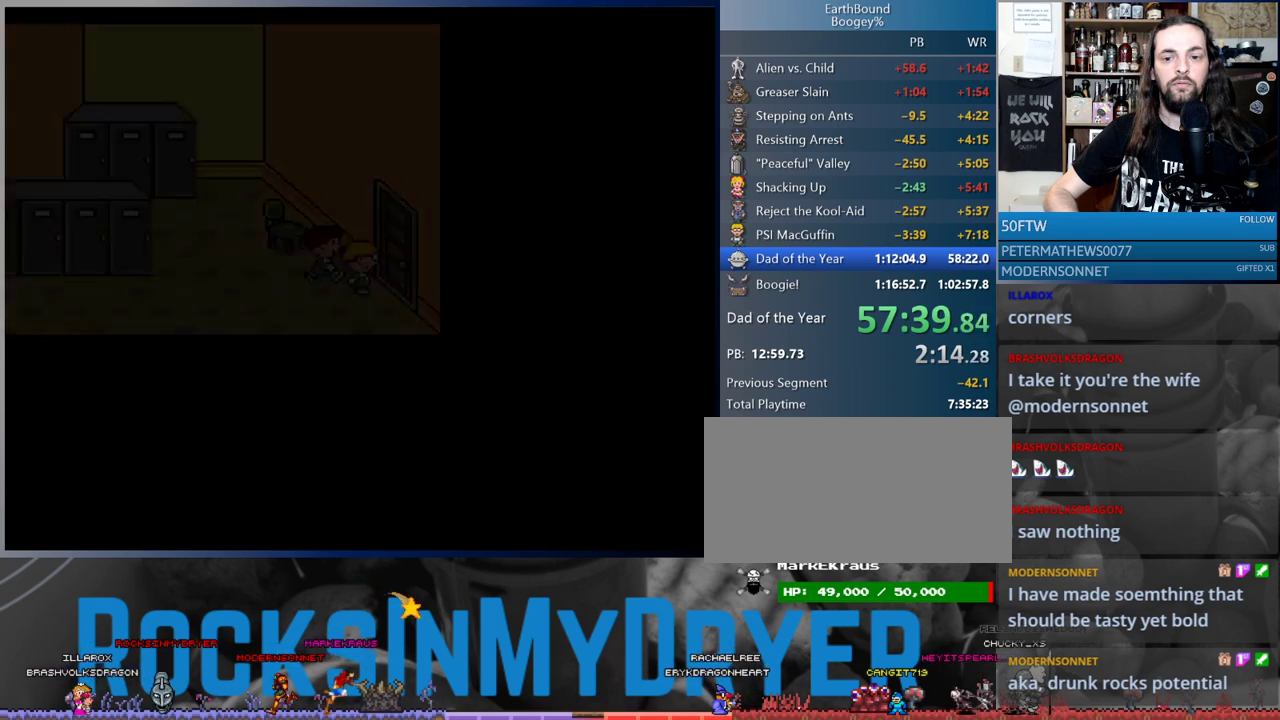
{"dt_ms": 500, "buttons": ["DPAD_DOWN", "DPAD_RIGHT"], "events": [[500, "DPAD_DOWN", "down"]]}
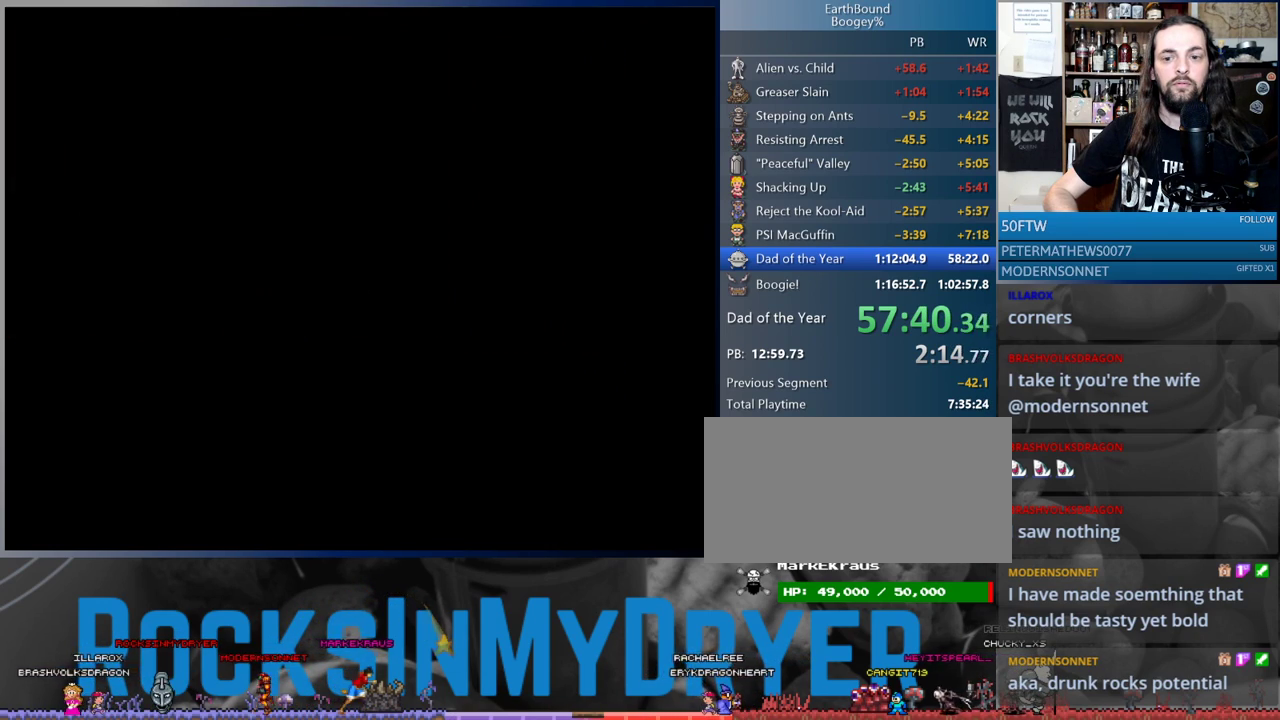
{"dt_ms": 500, "buttons": ["DPAD_RIGHT"], "events": [[183, "DPAD_DOWN", "up"]]}
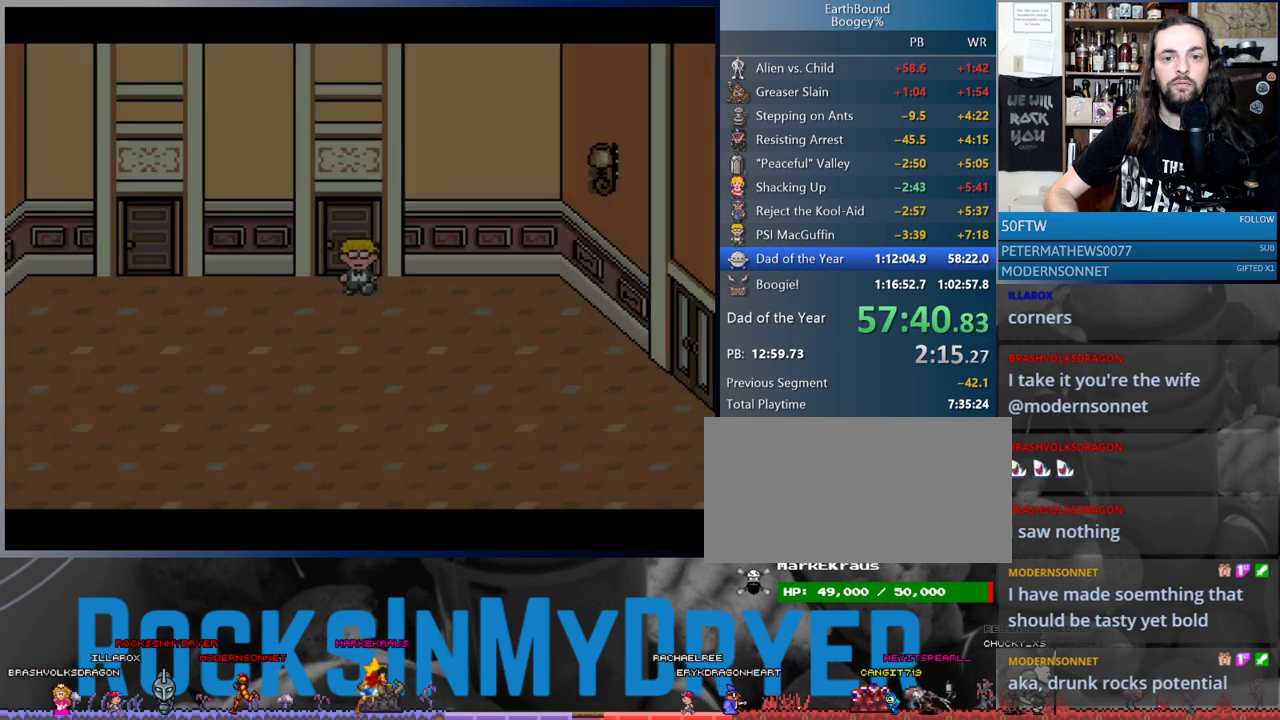
{"dt_ms": 500, "buttons": [], "events": [[200, "A", "down"], [317, "A", "up"], [433, "DPAD_RIGHT", "up"]]}
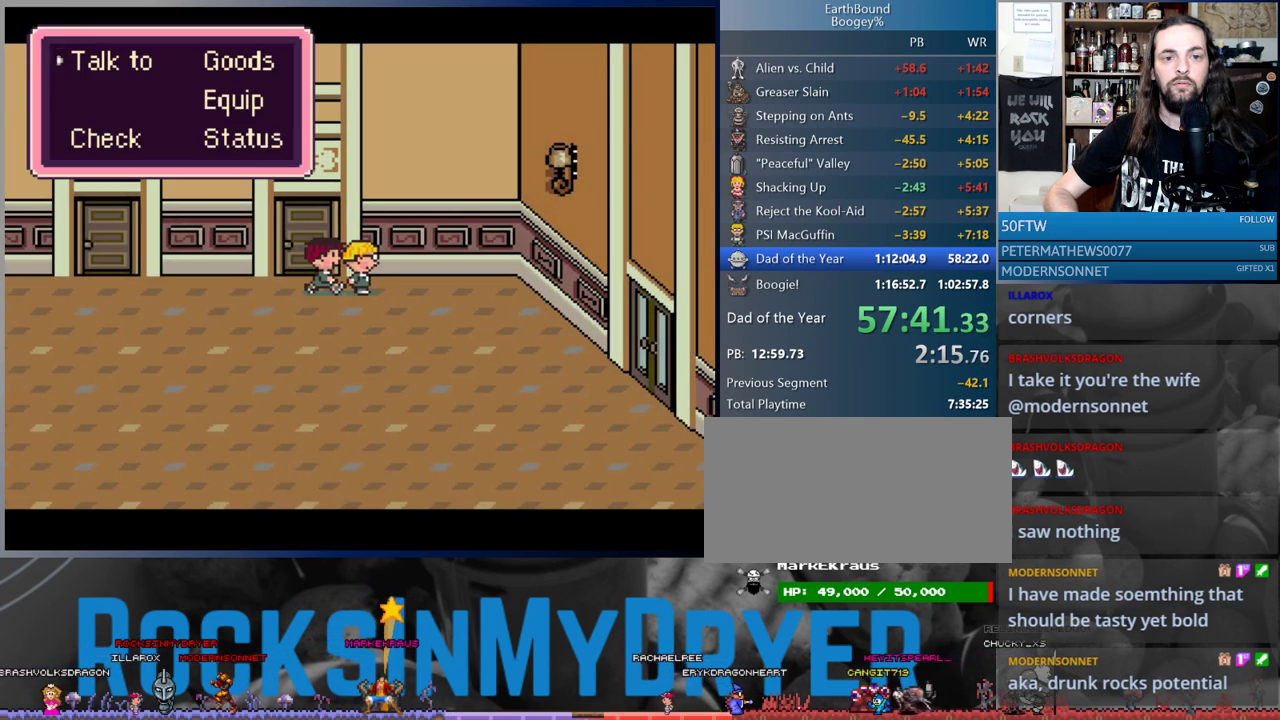
{"dt_ms": 500, "buttons": [], "events": [[50, "DPAD_RIGHT", "down"], [117, "DPAD_DOWN", "down"], [117, "DPAD_RIGHT", "up"], [217, "A", "down"], [233, "DPAD_DOWN", "up"], [300, "A", "up"]]}
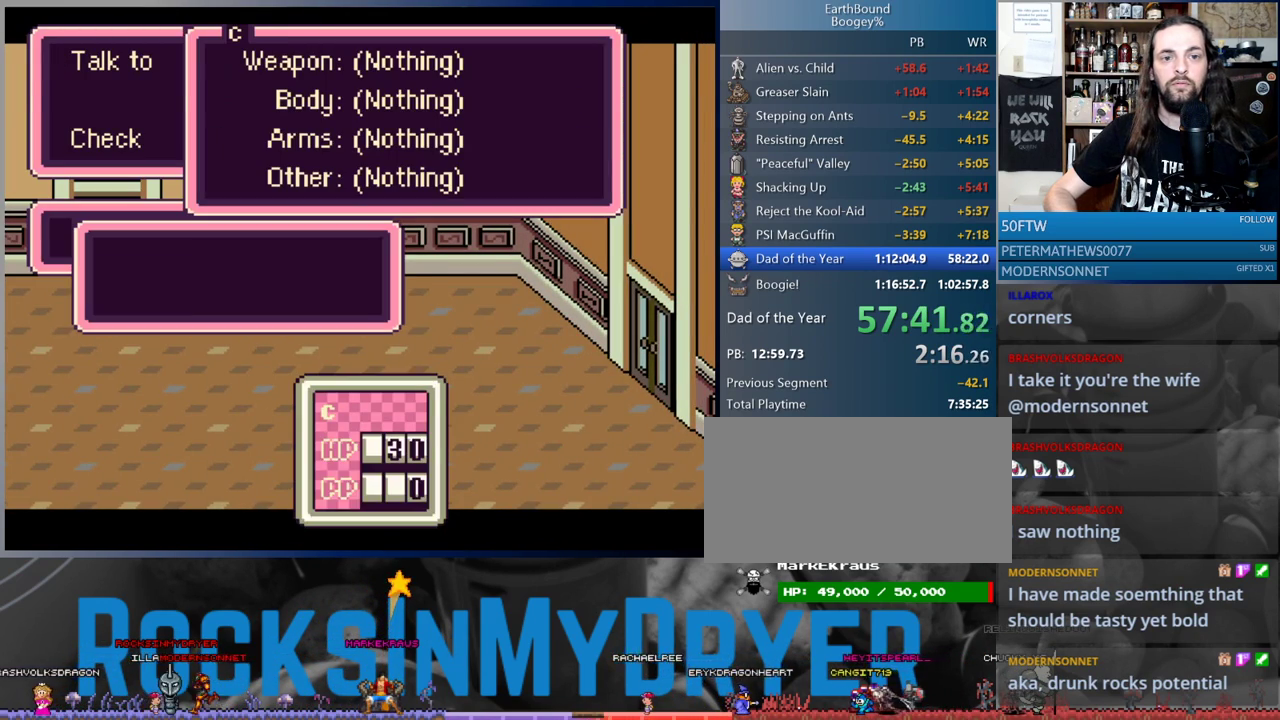
{"dt_ms": 500, "buttons": [], "events": [[17, "A", "down"], [117, "A", "up"], [400, "A", "down"], [483, "A", "up"]]}
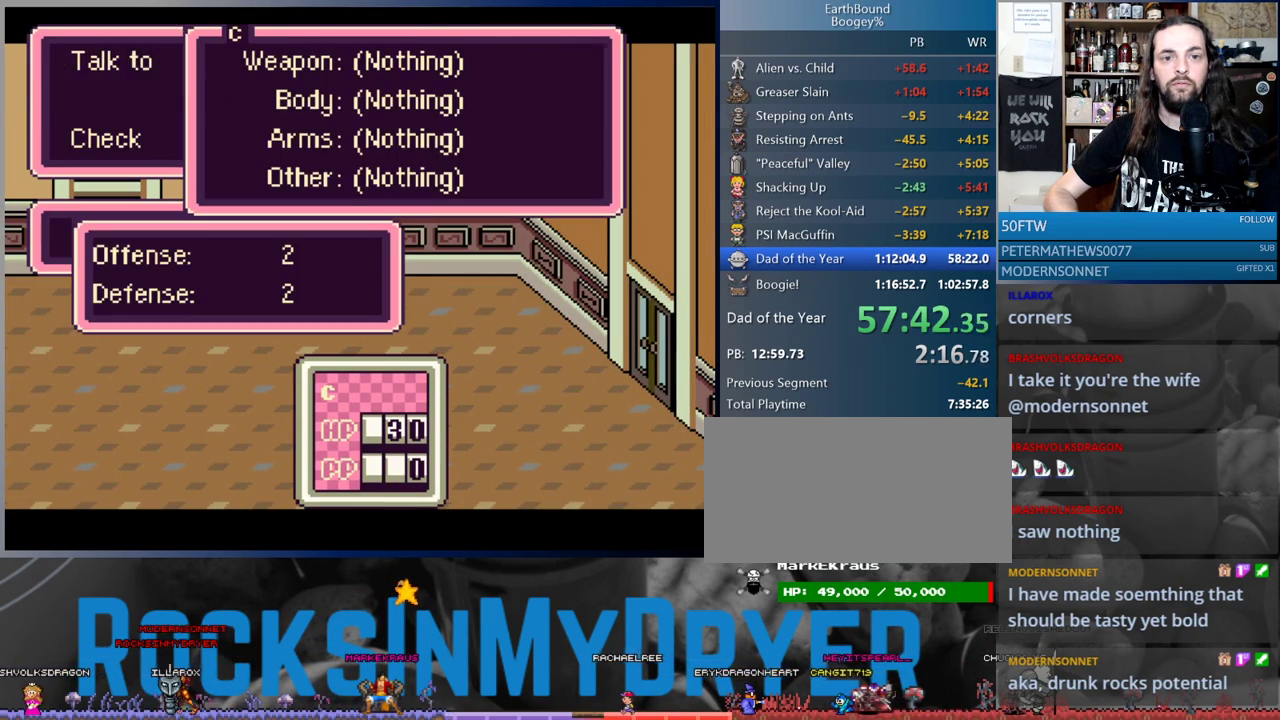
{"dt_ms": 500, "buttons": [], "events": [[83, "A", "down"], [167, "A", "up"]]}
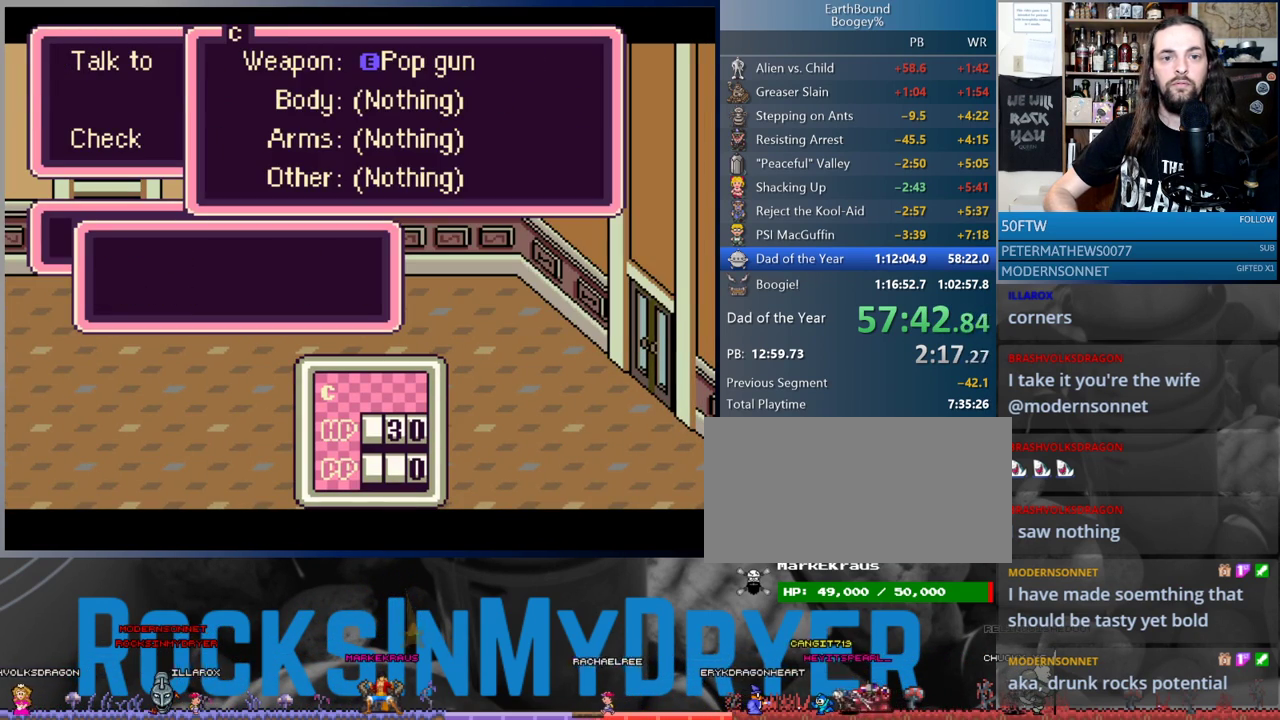
{"dt_ms": 500, "buttons": [], "events": [[33, "DPAD_UP", "down"], [117, "DPAD_UP", "up"], [150, "A", "down"], [217, "A", "up"], [317, "A", "down"], [367, "A", "up"], [433, "A", "down"], [483, "A", "up"]]}
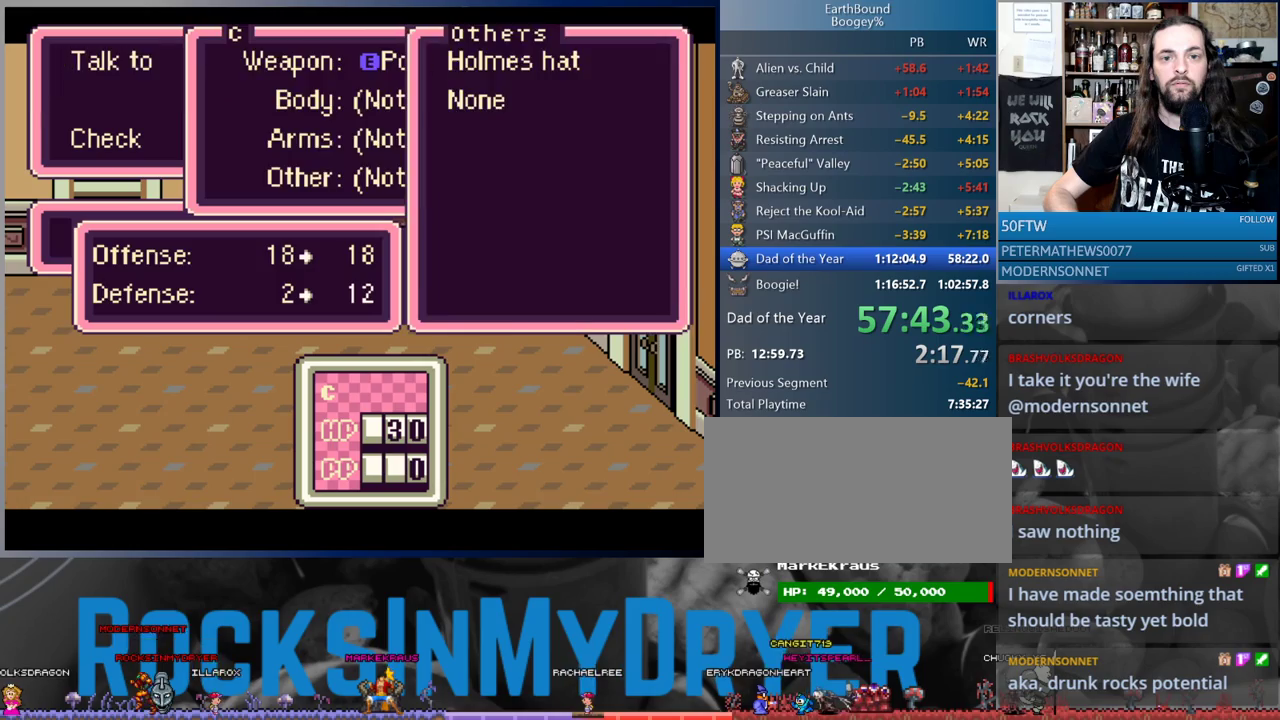
{"dt_ms": 500, "buttons": ["B", "DPAD_RIGHT"], "events": [[317, "B", "down"], [367, "B", "up"], [367, "DPAD_RIGHT", "down"], [467, "B", "down"]]}